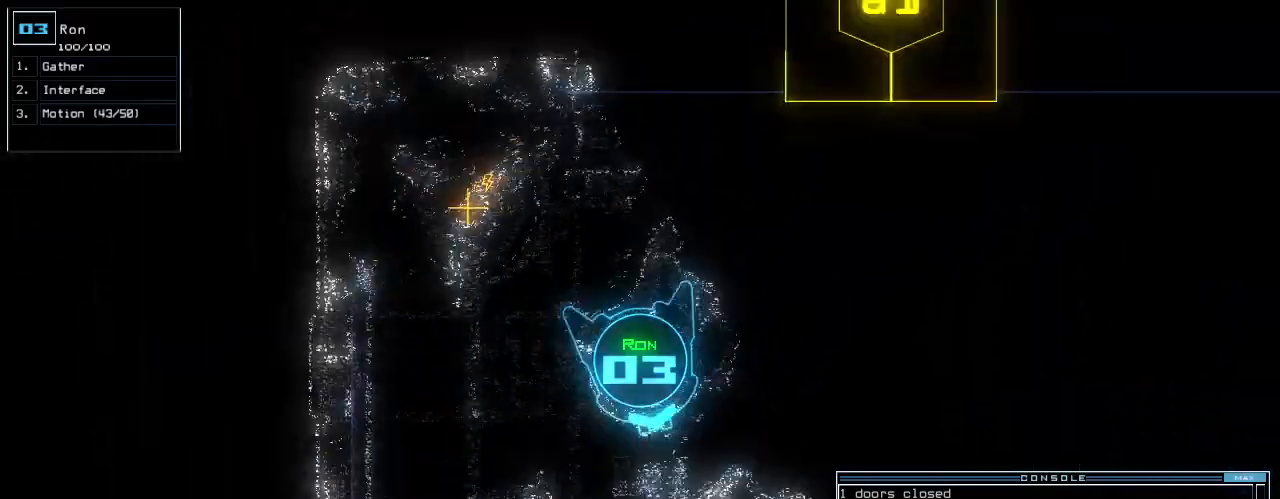
Gameplay with keyboard; each line is a JSON object with the keys held at the frame after it. "events" lists presses ("down") and releases ("up") of ".", "0", "1", "2", "3", "4", "5", "6", "7", "8", "9", "a", "b", "backspace", "c", "caps_lock", "comma", "ctrl_l", "ctrl_r", "d", "down", "e", "equals", "escape", "f", "f5", "g", "h", "i", "j", "k", "l", "left", "m", "minus", "n", "o", "p", "page_down", "page_up", "q", "quote", "r", "return", "right", "s", "semicolon", "shift_l", "shift_r", "space", "t", "tab", "tilde", "u", "up", "v", "w", "x", "y" and "z" between this image and that frame as [ms after this image, input, new state], when the widget could be followed in between. No other keys are recorded. Mouse input is not recorded. Not read: other_keys.
{"keys": ["left", "up"], "events": [[140, "up", "down"]]}
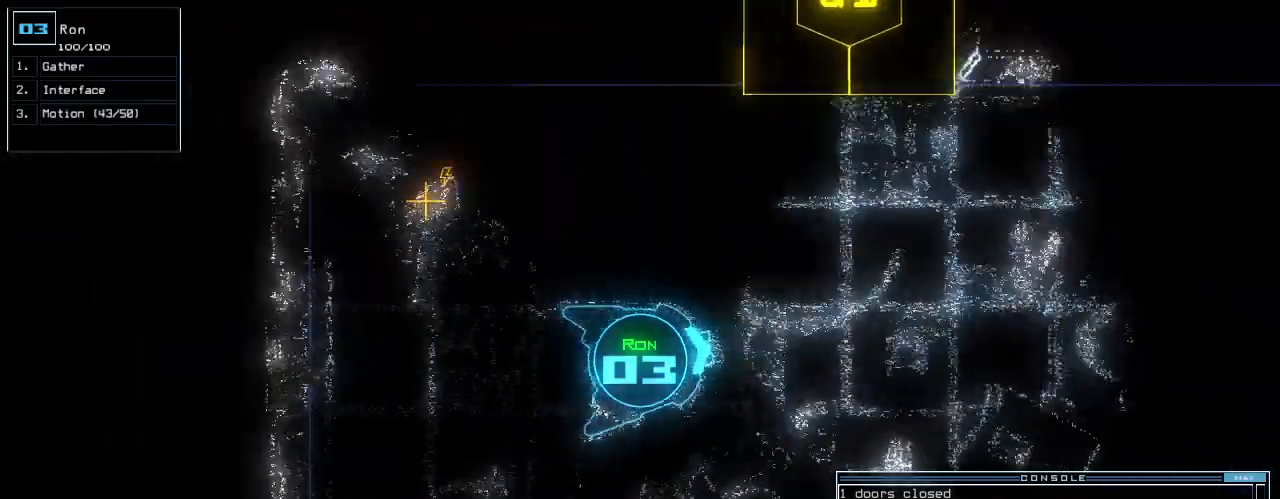
{"keys": ["up"], "events": [[40, "left", "up"], [120, "right", "down"], [240, "right", "up"], [320, "right", "down"], [440, "right", "up"]]}
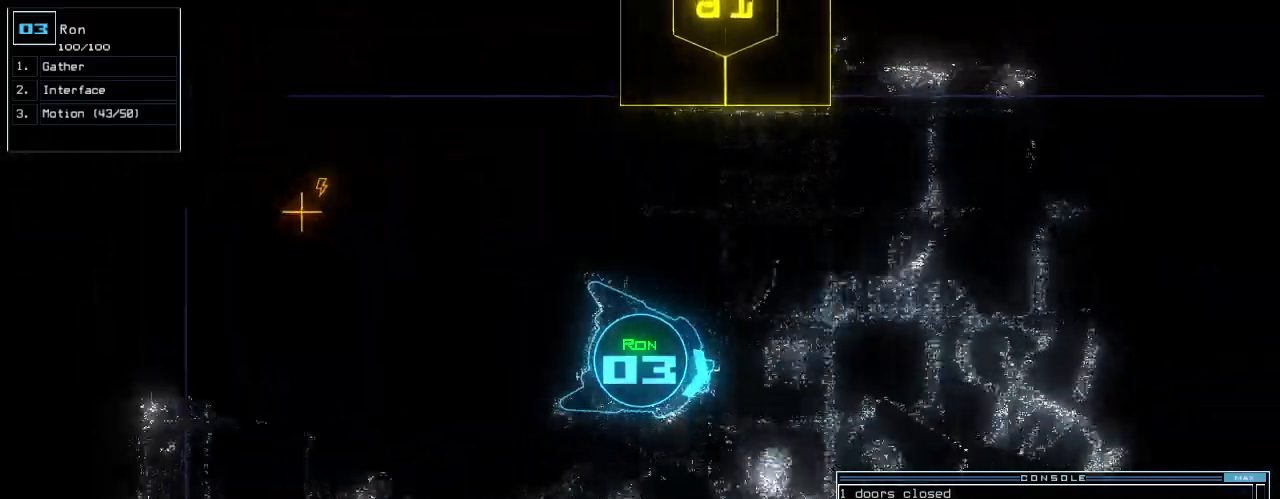
{"keys": ["up"], "events": [[160, "right", "down"], [260, "right", "up"]]}
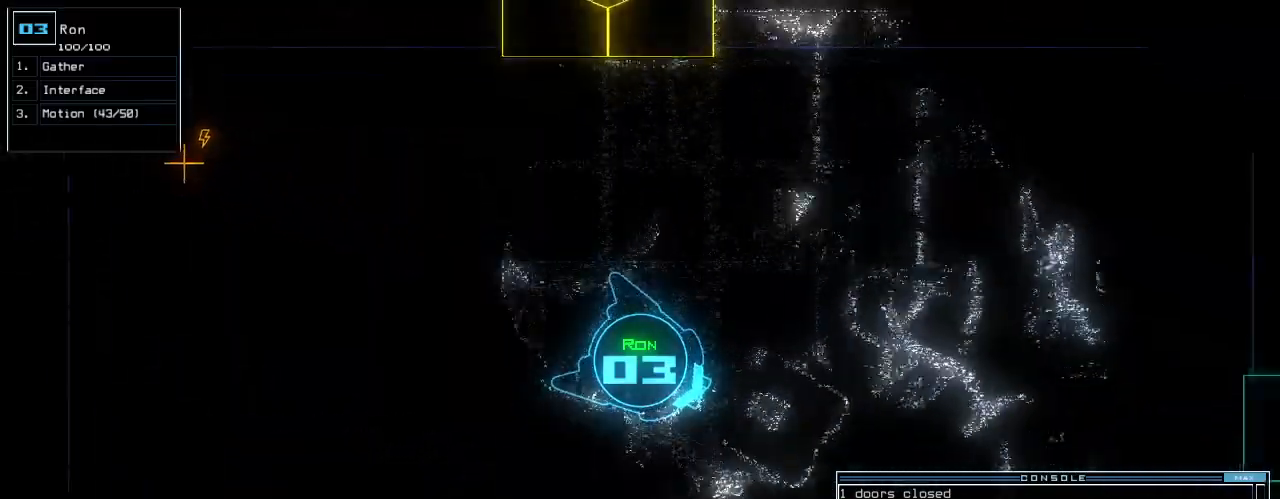
{"keys": ["up"], "events": [[280, "left", "down"], [360, "left", "up"]]}
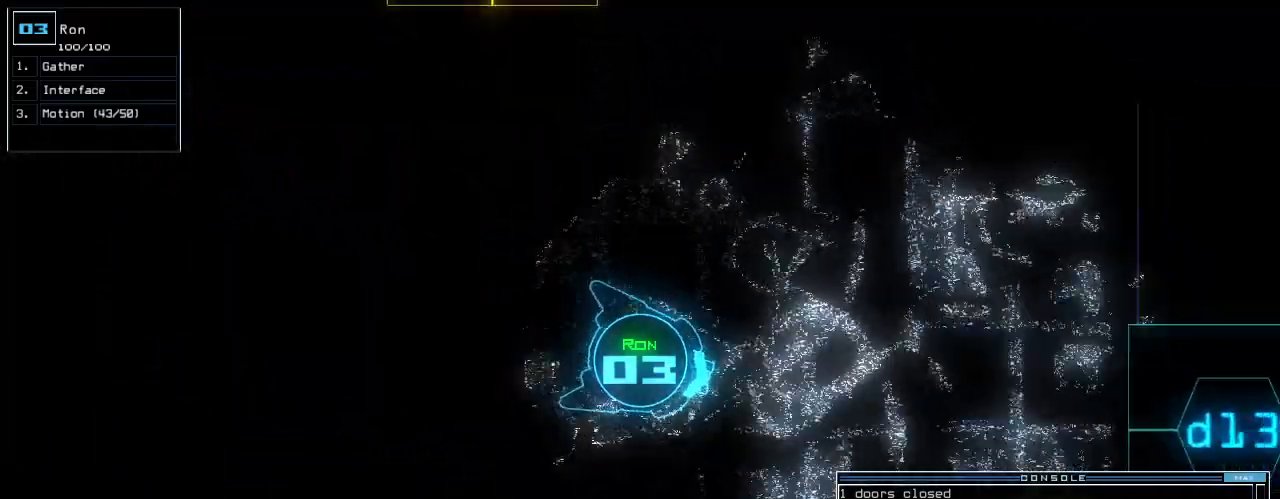
{"keys": ["up", "y"], "events": [[300, "t", "down"], [380, "t", "up"], [460, "y", "down"]]}
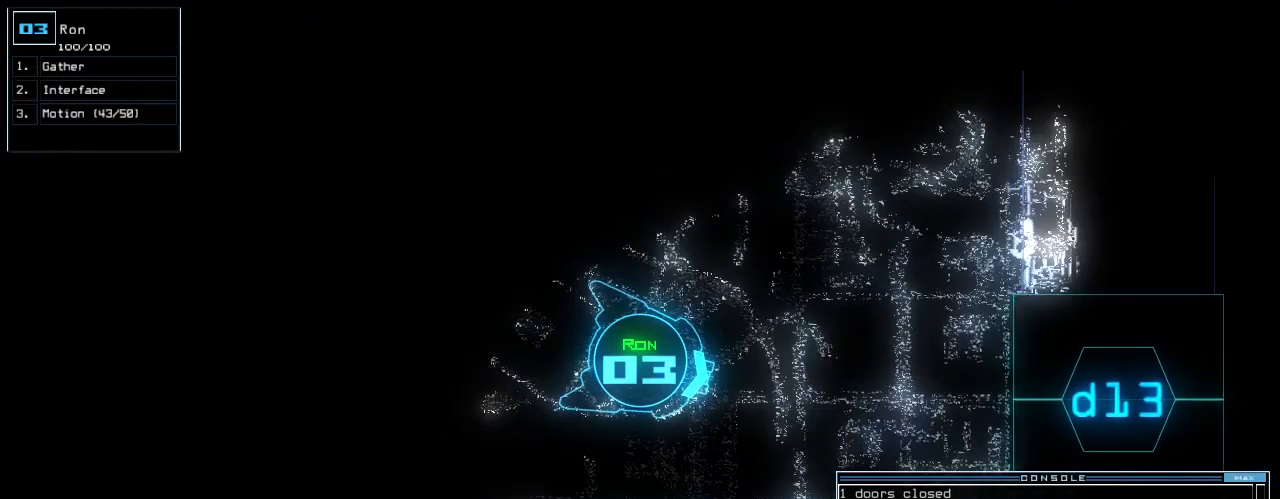
{"keys": ["right", "semicolon", "up"], "events": [[40, "y", "up"], [240, "right", "down"], [500, "semicolon", "down"]]}
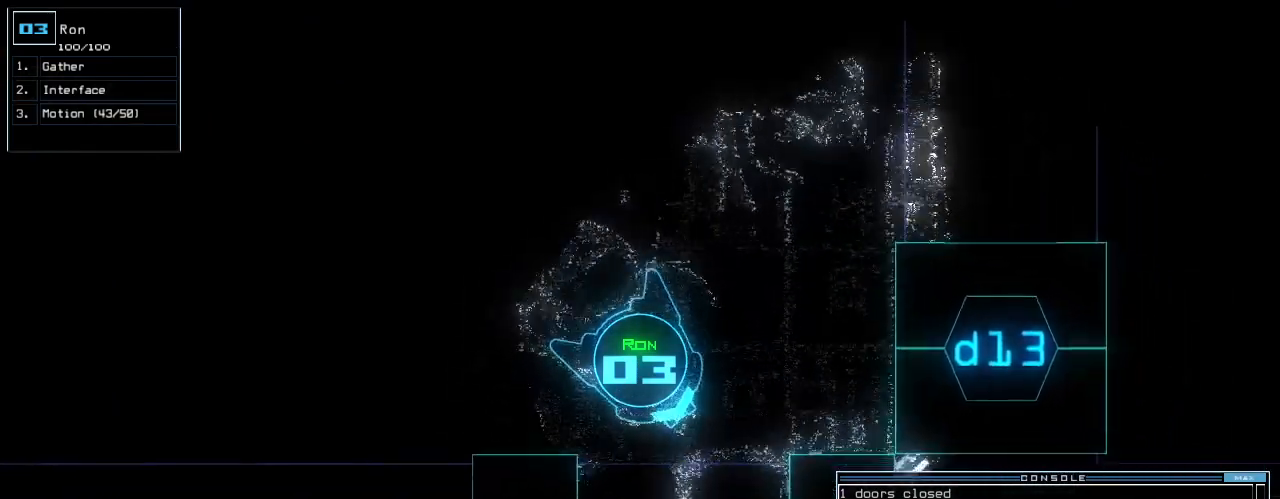
{"keys": ["up"], "events": [[20, "right", "up"], [80, "semicolon", "up"], [380, "right", "down"], [500, "right", "up"]]}
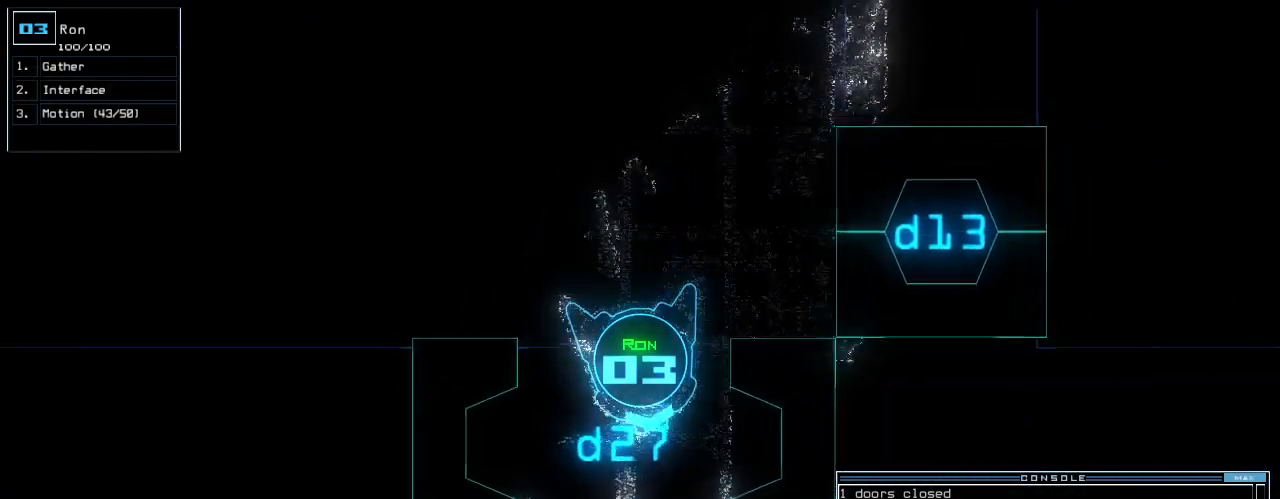
{"keys": ["up"], "events": [[80, "o", "down"], [140, "o", "up"]]}
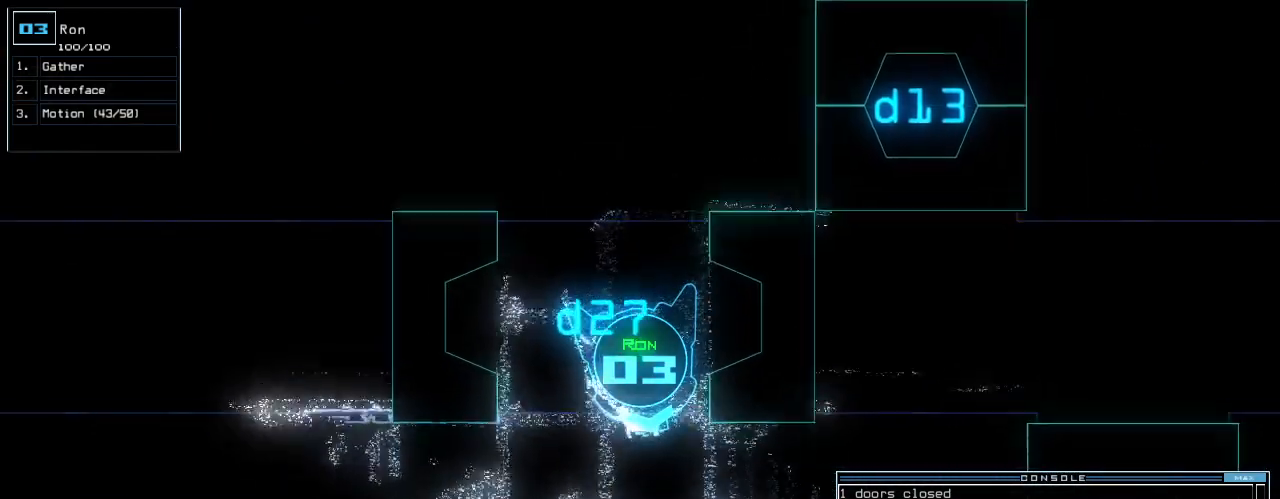
{"keys": ["up"], "events": [[140, "right", "down"], [220, "right", "up"], [280, "u", "down"], [340, "u", "up"]]}
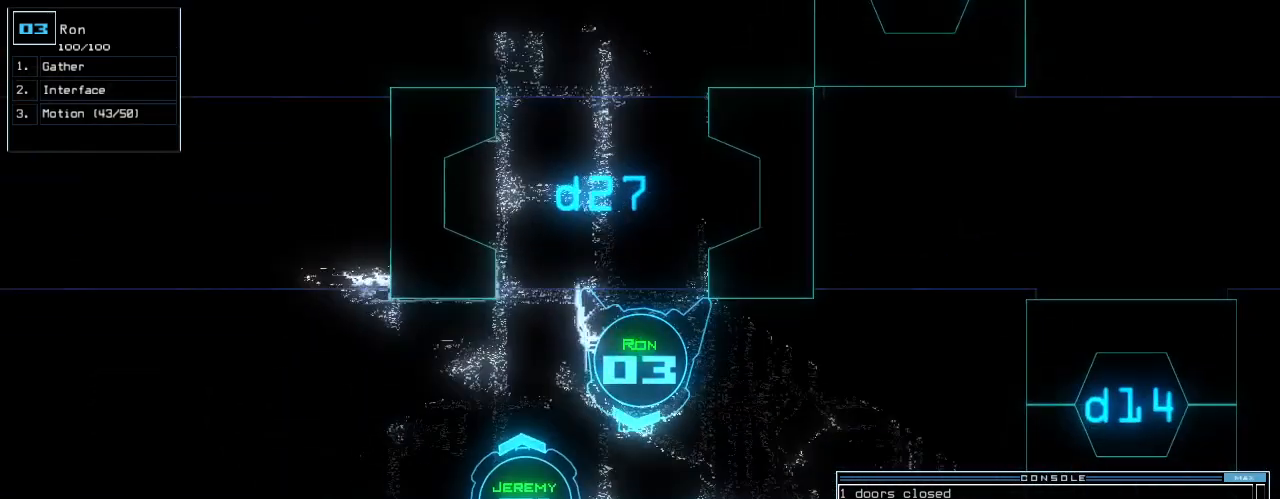
{"keys": [], "events": [[100, "space", "down"], [160, "left", "down"], [160, "space", "up"], [200, "left", "up"], [240, "space", "down"], [240, "up", "up"], [260, "space", "up"]]}
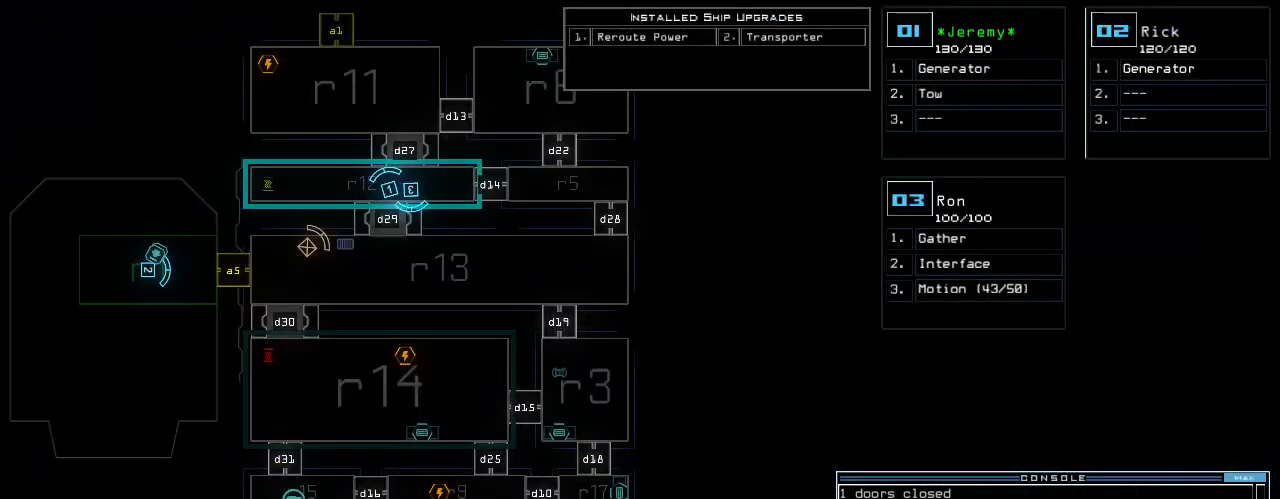
{"keys": [], "events": []}
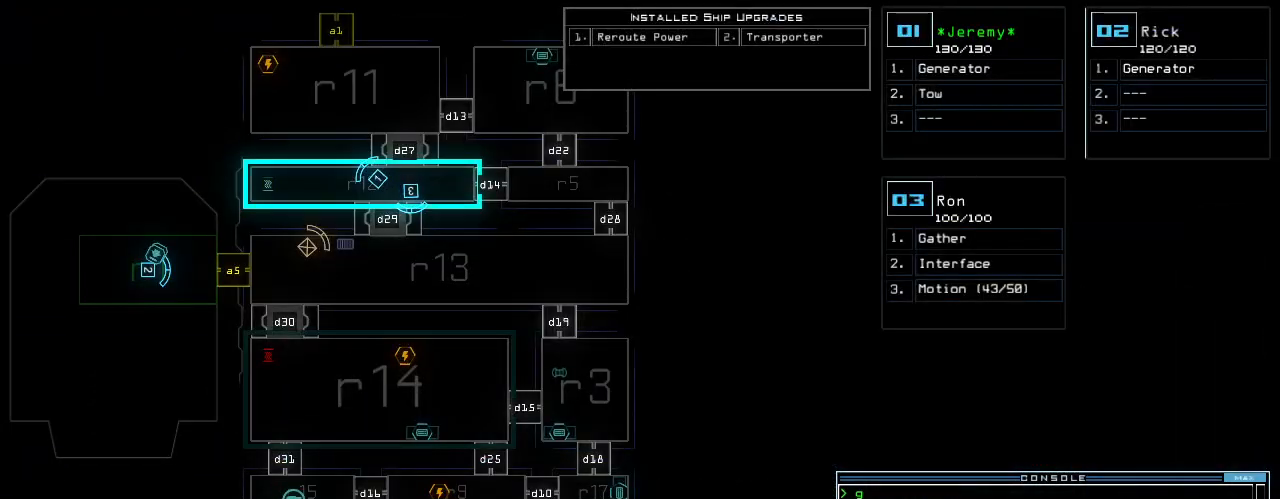
{"keys": [], "events": []}
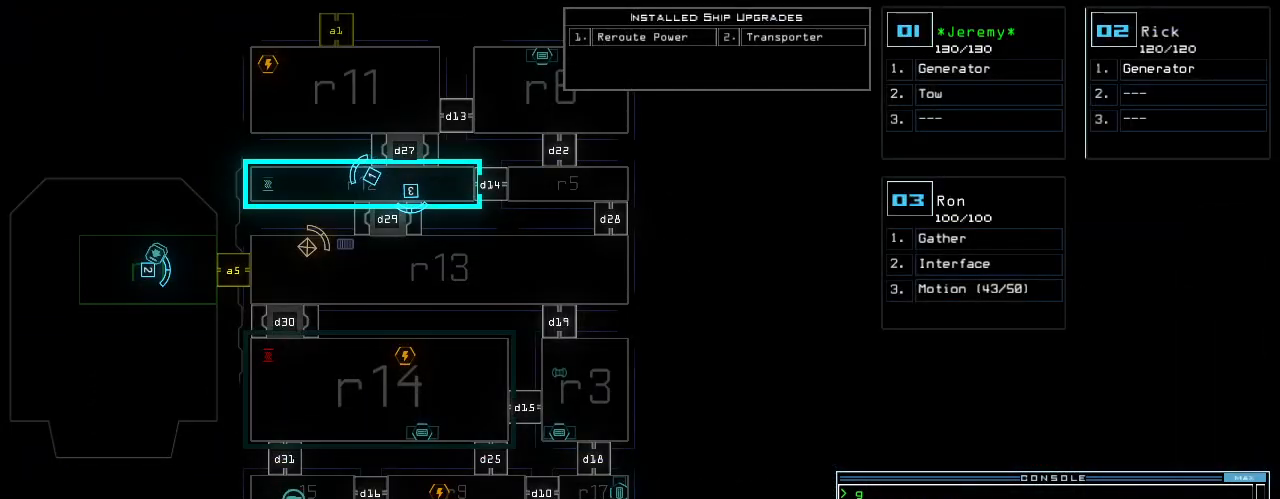
{"keys": [], "events": []}
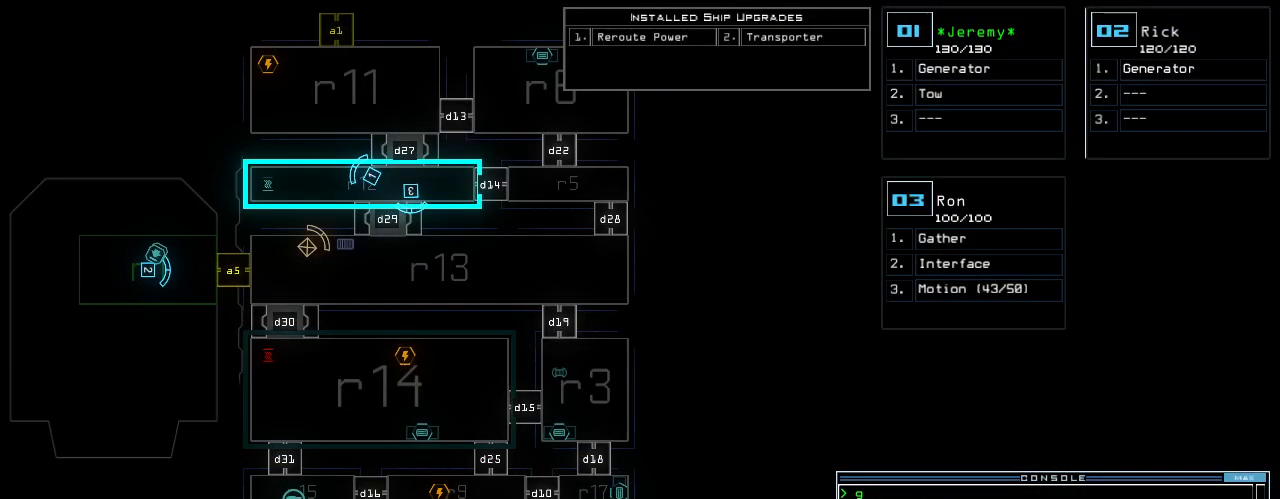
{"keys": [], "events": [[320, "left", "down"], [480, "left", "up"]]}
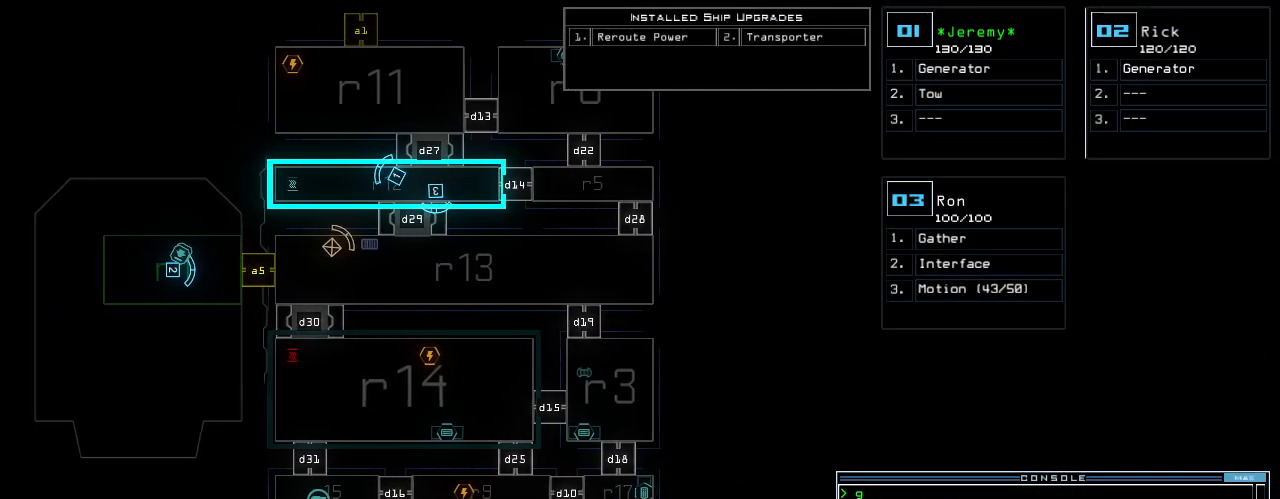
{"keys": ["down"], "events": [[20, "down", "down"]]}
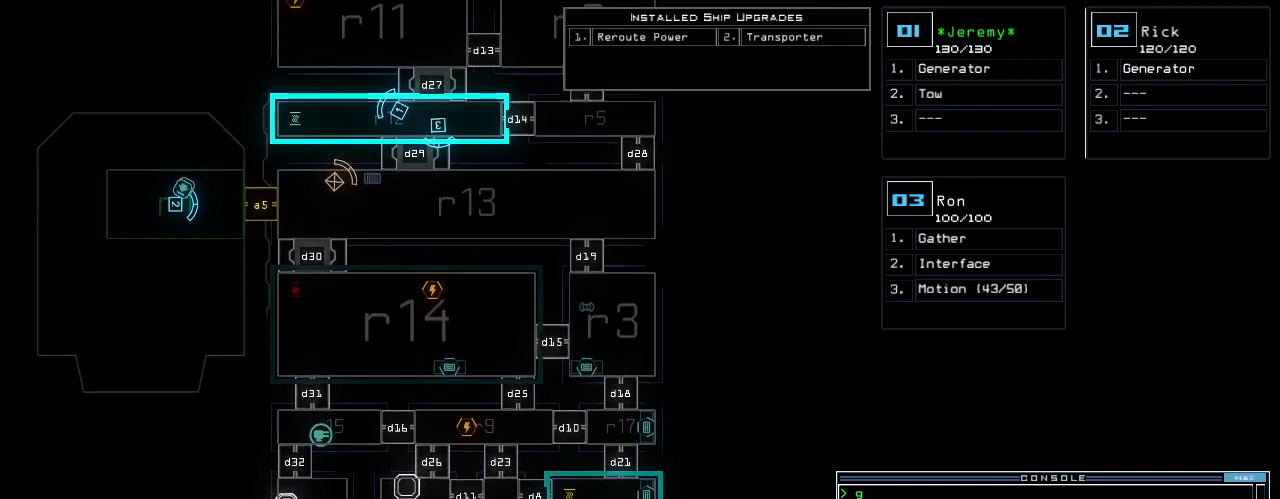
{"keys": ["down"], "events": []}
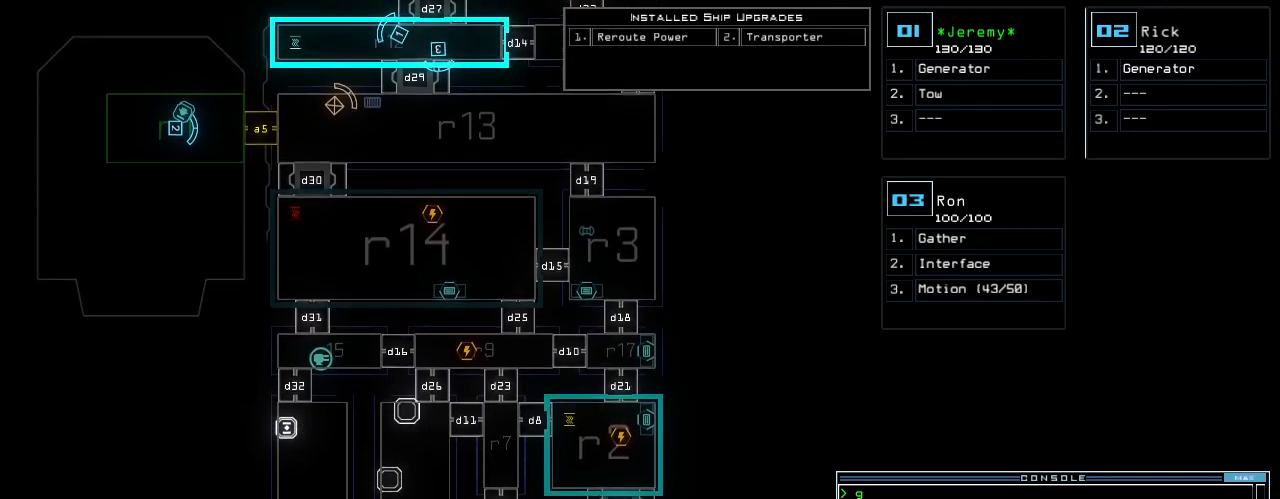
{"keys": ["left"], "events": [[360, "down", "up"], [420, "left", "down"]]}
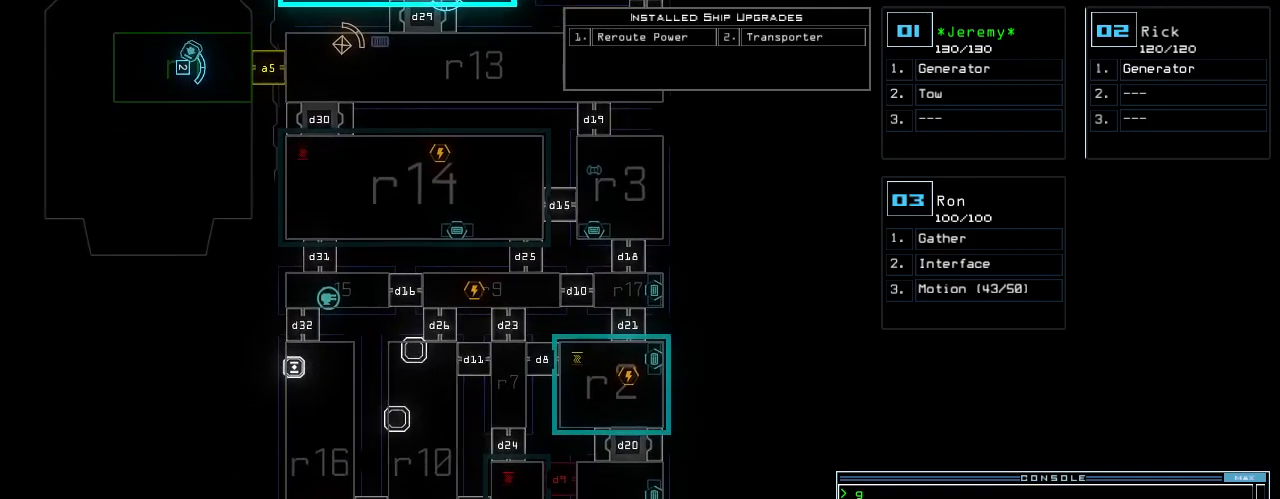
{"keys": [], "events": [[40, "left", "up"]]}
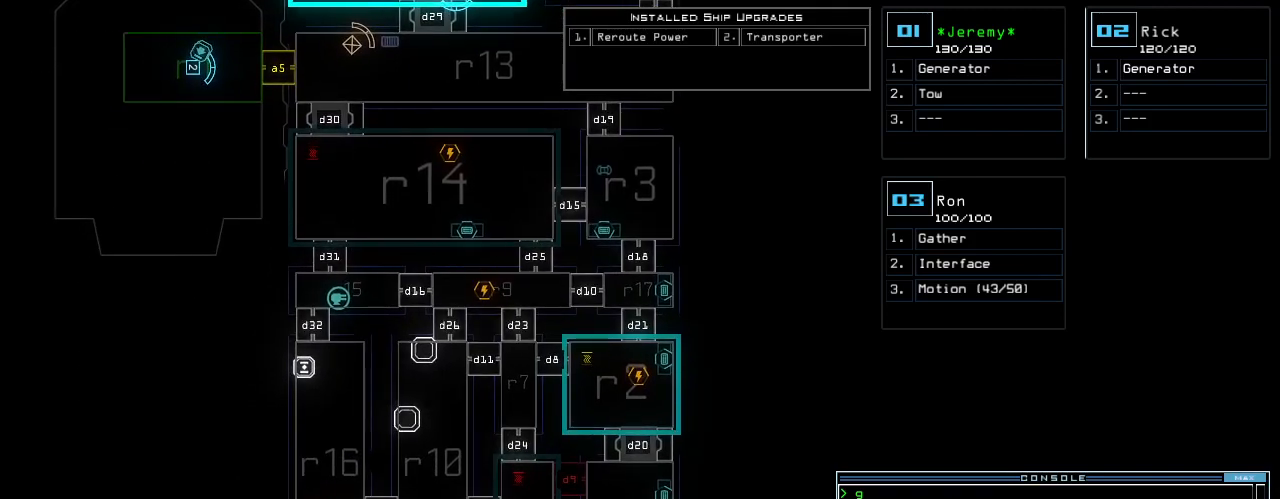
{"keys": [], "events": []}
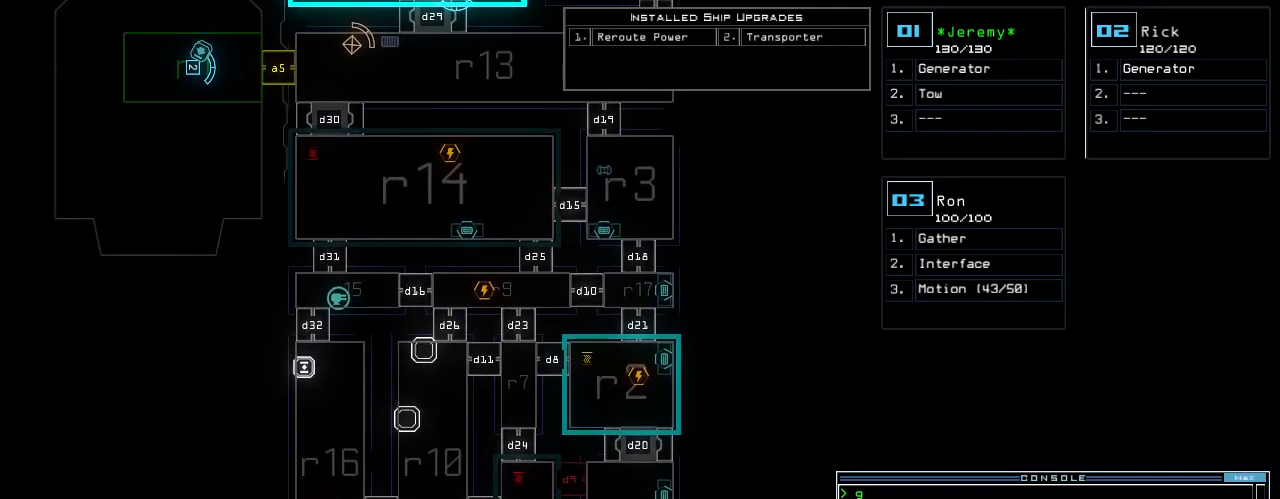
{"keys": ["up"], "events": [[480, "up", "down"]]}
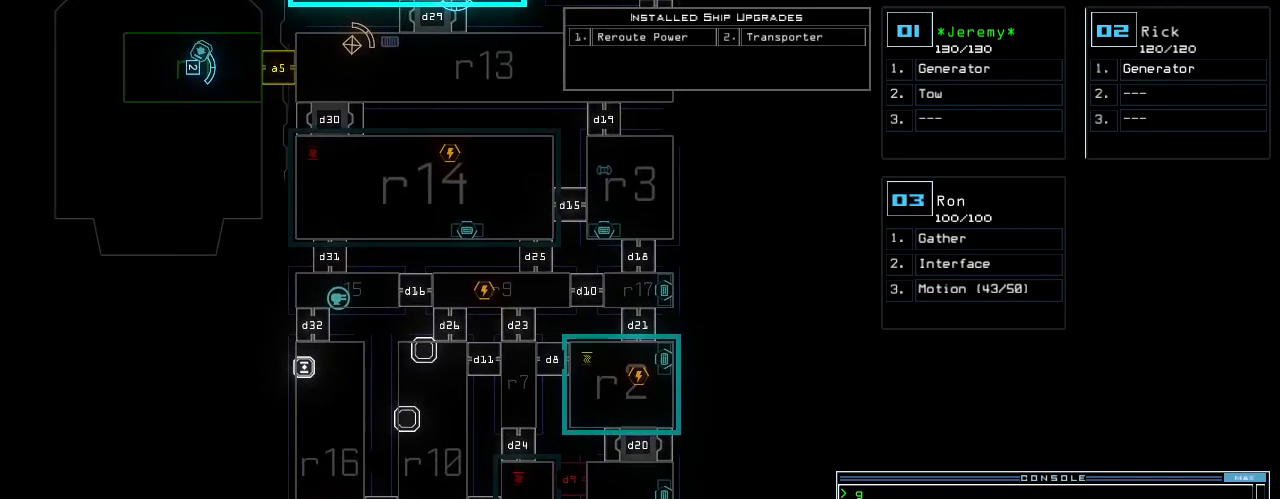
{"keys": [], "events": [[160, "up", "up"]]}
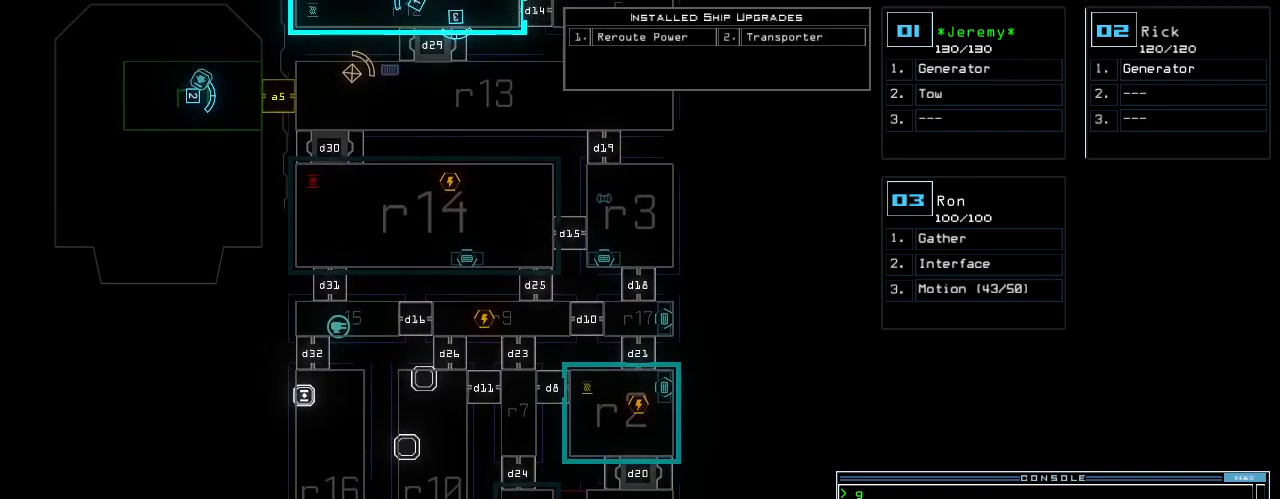
{"keys": [], "events": []}
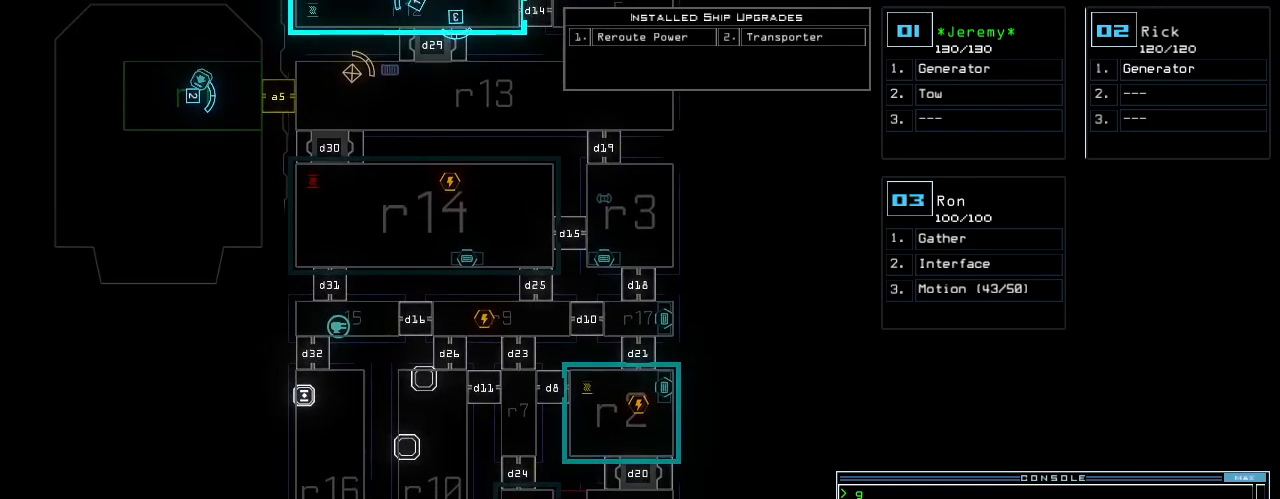
{"keys": ["up"], "events": [[320, "up", "down"]]}
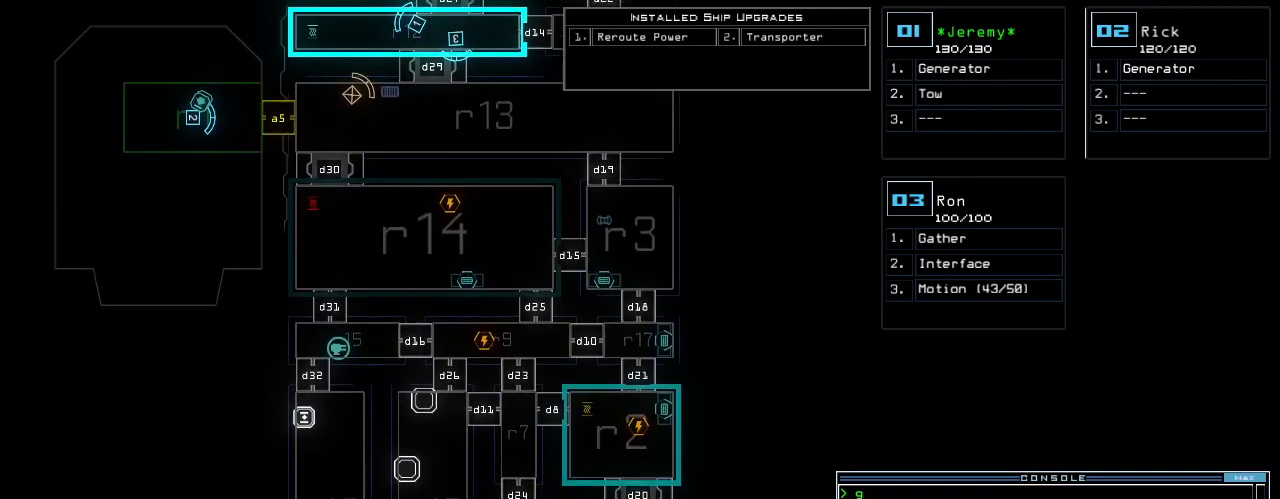
{"keys": [], "events": [[140, "up", "up"], [220, "return", "down"], [300, "return", "up"]]}
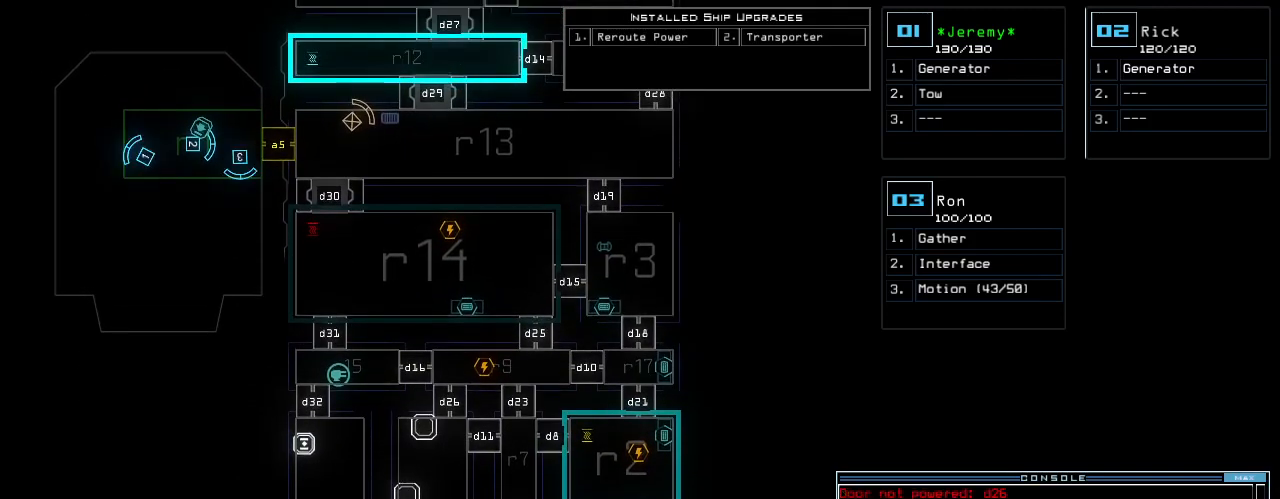
{"keys": [], "events": []}